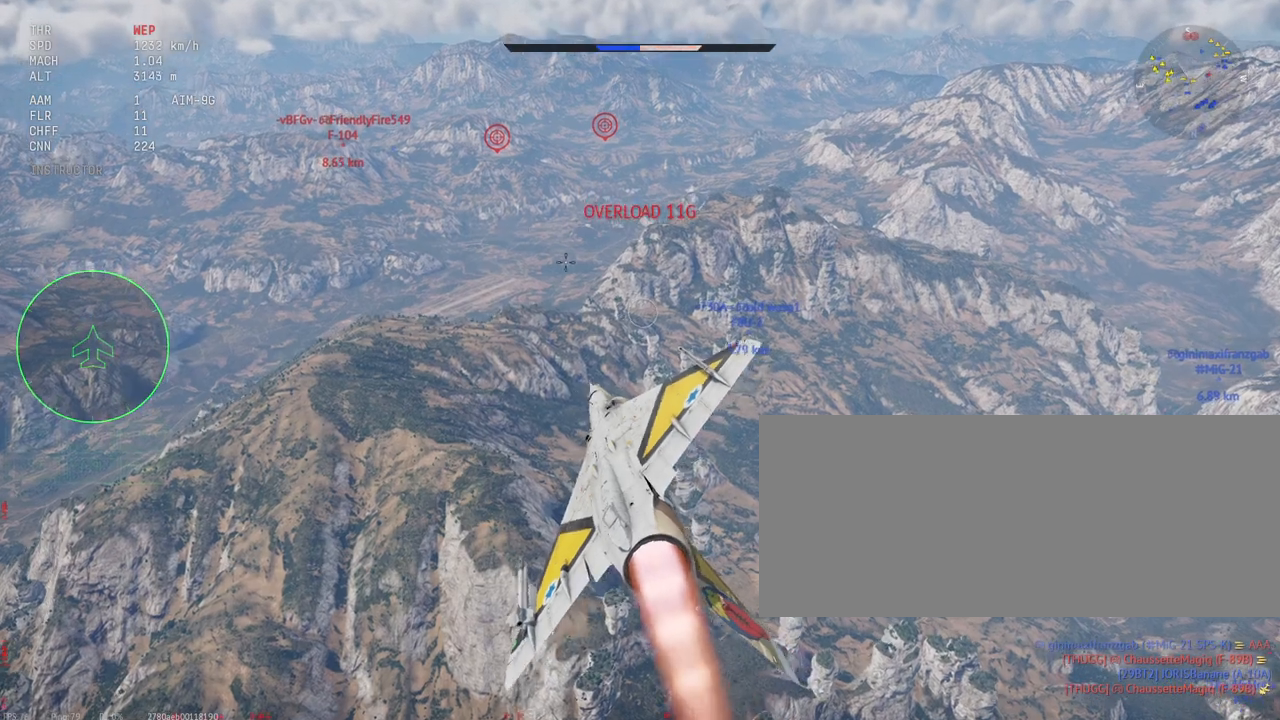
Gameplay with keyboard and mouse; each line is a JSON object with the keys and mouse buttons held at the frame after it. "events" lists presses ("down") and releases ("up") of ".", "/", "0", "1", "2", "3", "4", "5", "6", "7", "8", "9", "a", "alt_l", "alt_r", "b", "backslash", "backspace", "c", "caps_lock", "comma", "ctrl_l", "ctrl_r", "d", "e", "equals", "escape", "f", "f1", "f10", "f11", "f12", "f2", "f3", "f4", "f5", "f6", "f7", "f8", "f9", "g", "h", "i", "j", "k", "l", "lbracket", "m", "minus", "n", "o", "p", "q", "quote", "r", "rbracket", "return", "s", "semicolon", "shift_r", "space", "super_l", "super_r", "t", "tab", "tilde", "u", "v", "w", "x", "y", "z", "mouse_left", "mouse_wheel", "mouse_right", "mouse_mb4" and "mouse_mb5" between this image and that frame as [ms after this image, input, new state], when the widget could be followed in between. "mouse_left", "mouse_wheel", "mouse_right", "mouse_mb4", "mouse_mb5" = the "left", "wheel", "right", "mb4", "mb5" buttons of the "mouse" list. No other keys are recorded. "wheel" means that the mouse wheel is clicked or scrolled. Mouse movement is not recorded. Not read: shift_l.
{"keys": [], "mouse": [], "events": [[50, "x", "up"], [183, "a", "down"], [333, "a", "up"]]}
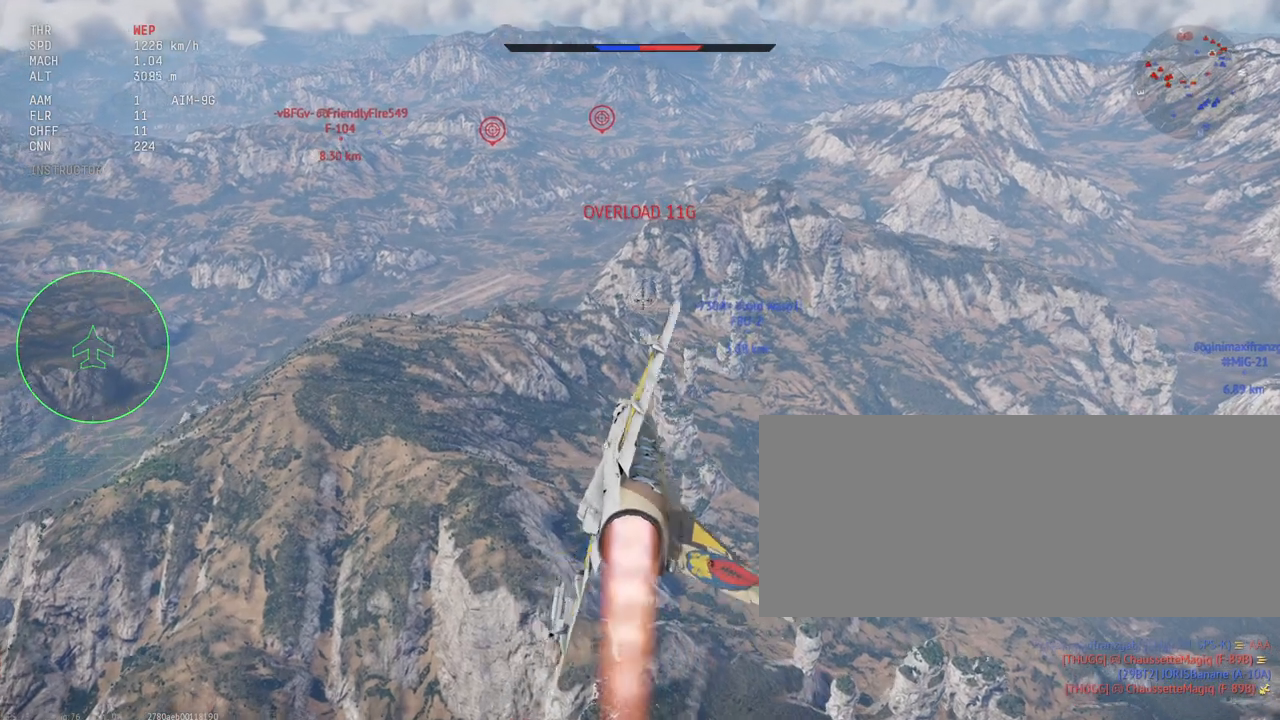
{"keys": [], "mouse": [], "events": []}
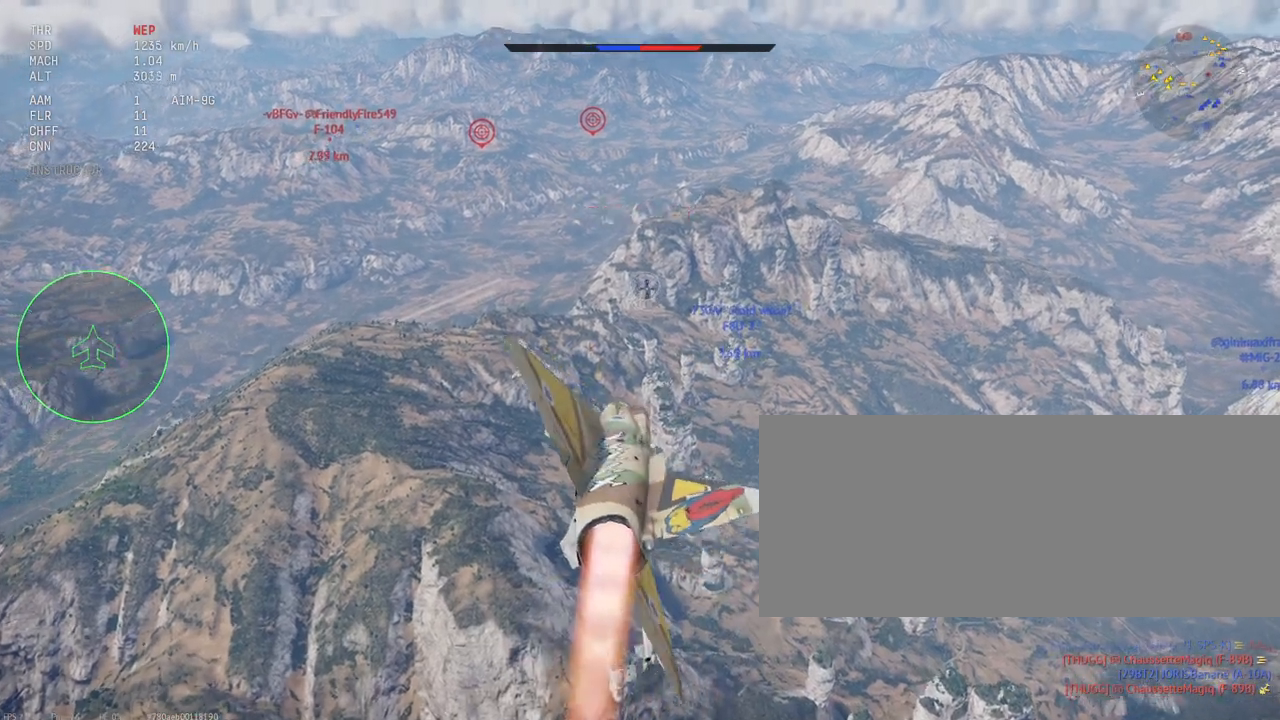
{"keys": [], "mouse": [], "events": []}
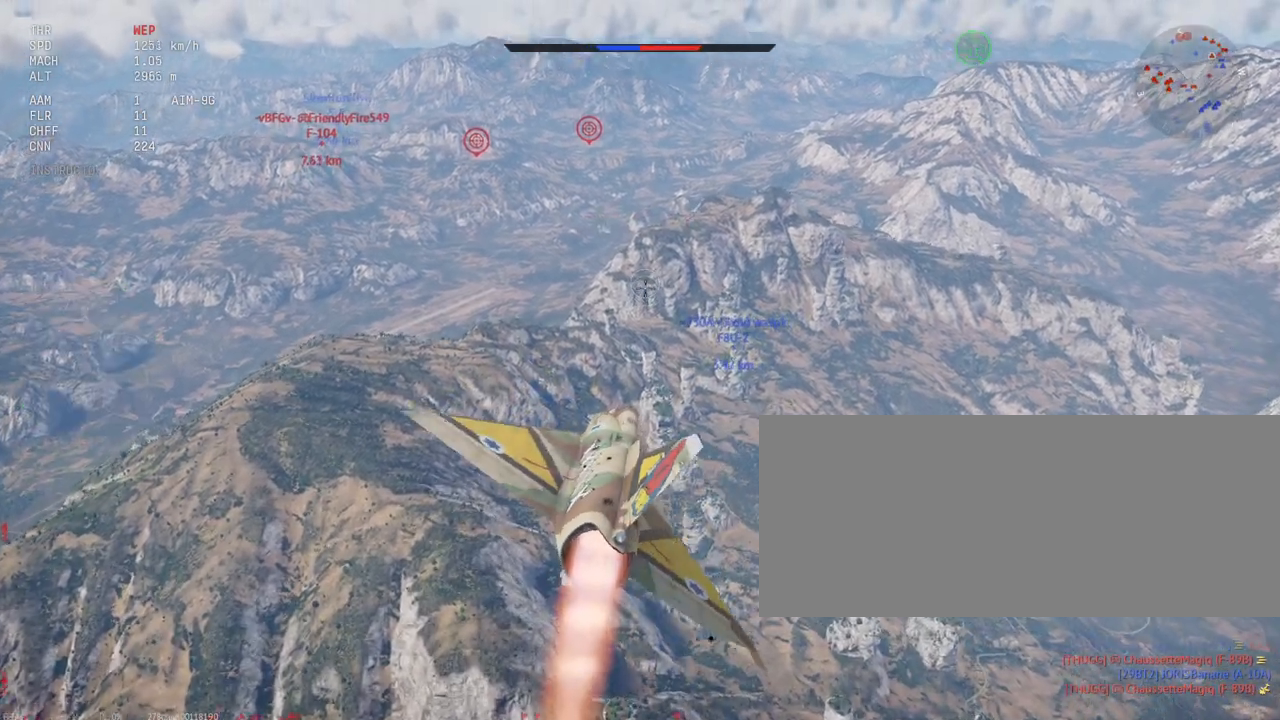
{"keys": [], "mouse": [], "events": []}
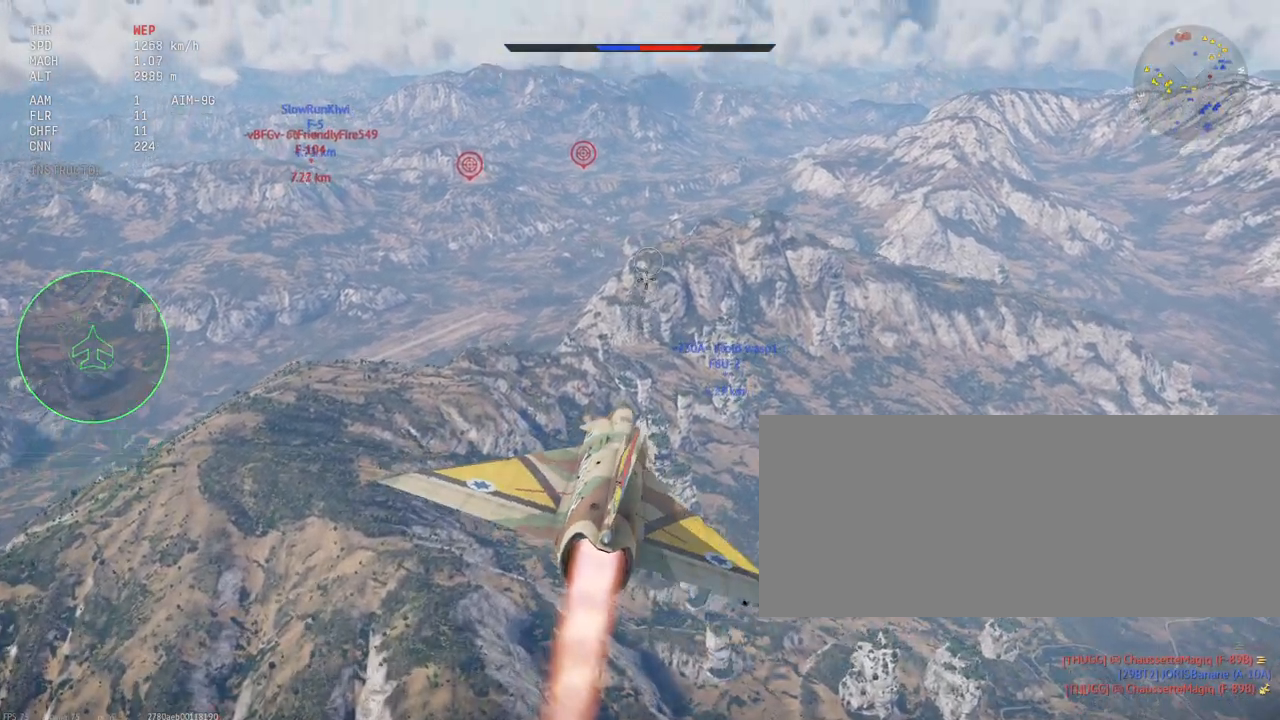
{"keys": [], "mouse": [], "events": []}
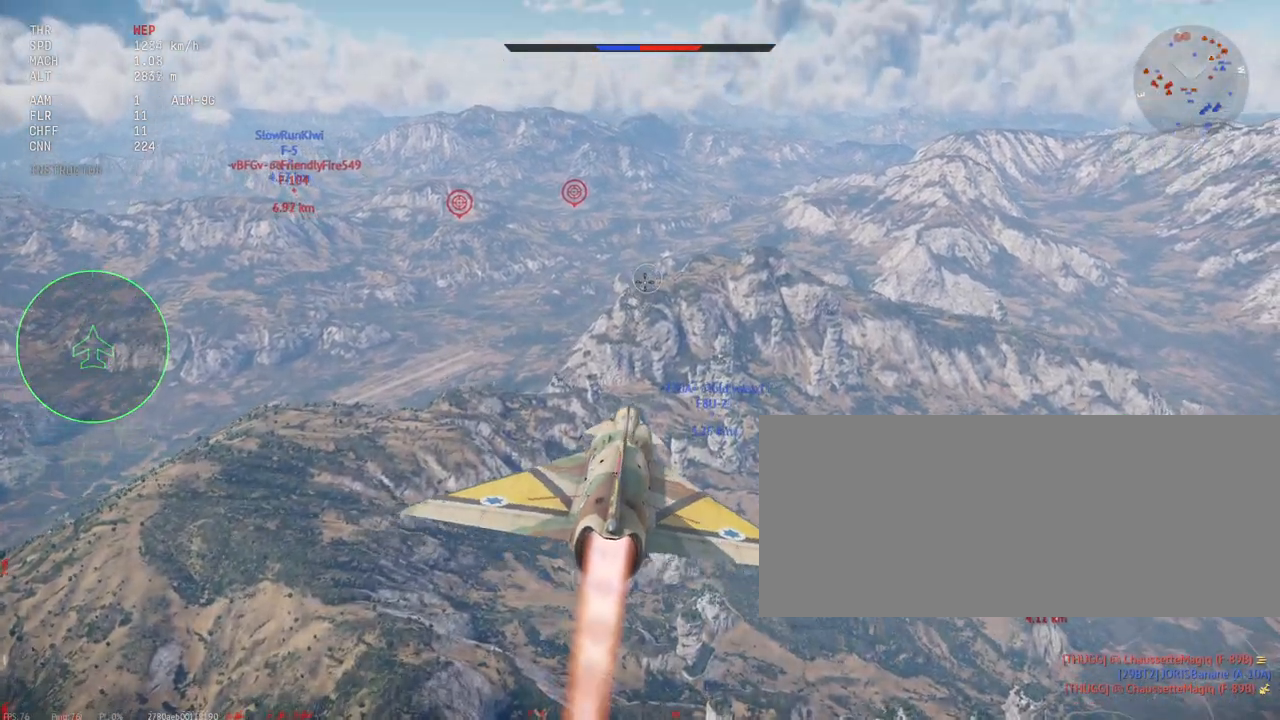
{"keys": [], "mouse": [], "events": []}
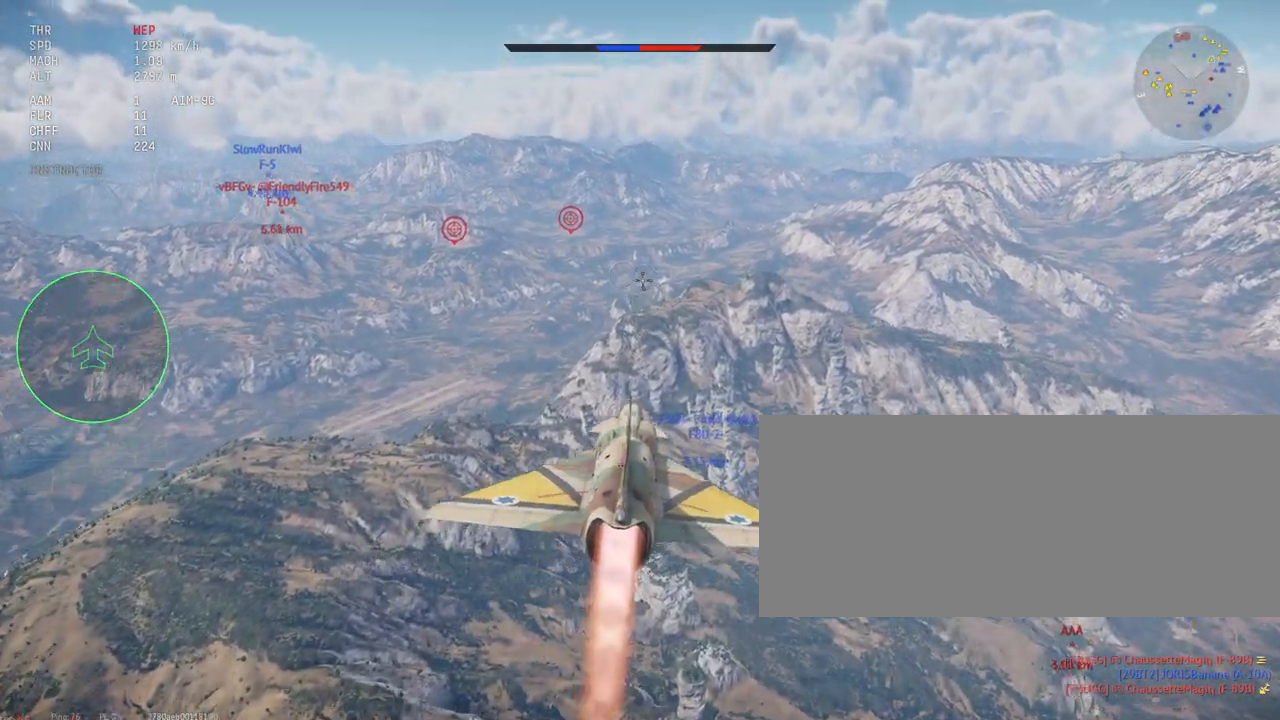
{"keys": [], "mouse": [], "events": []}
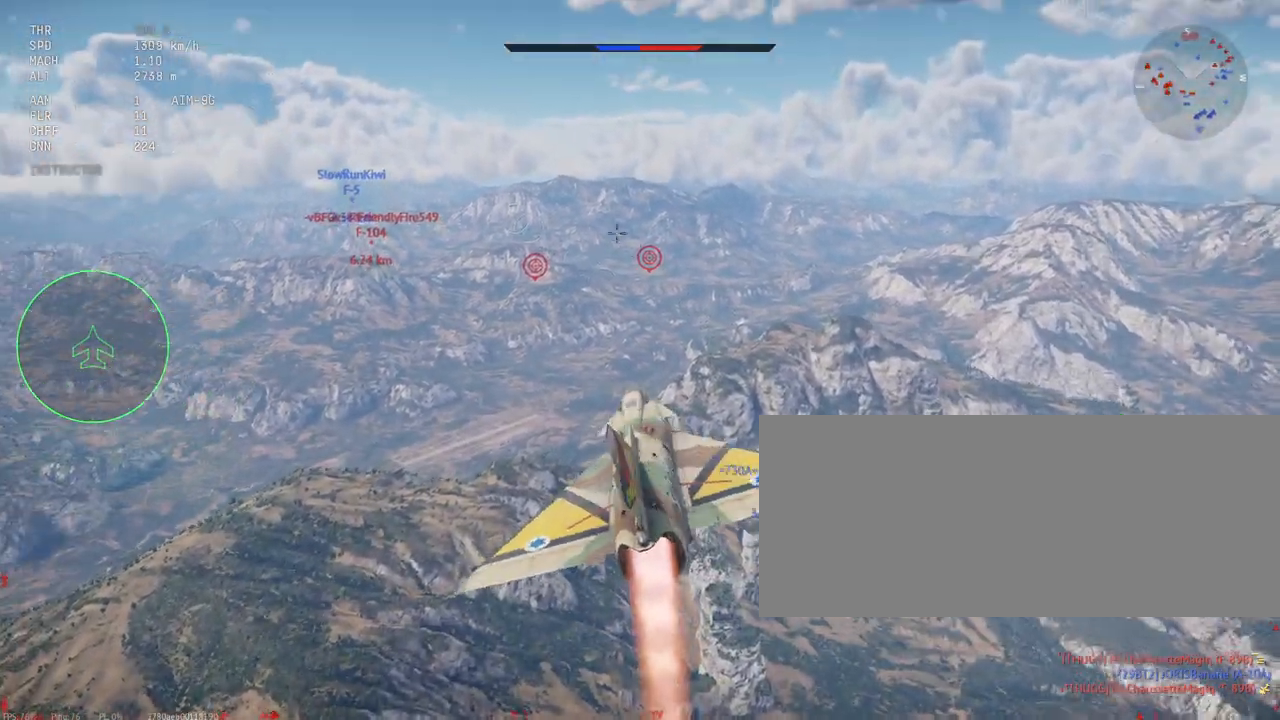
{"keys": [], "mouse": [], "events": []}
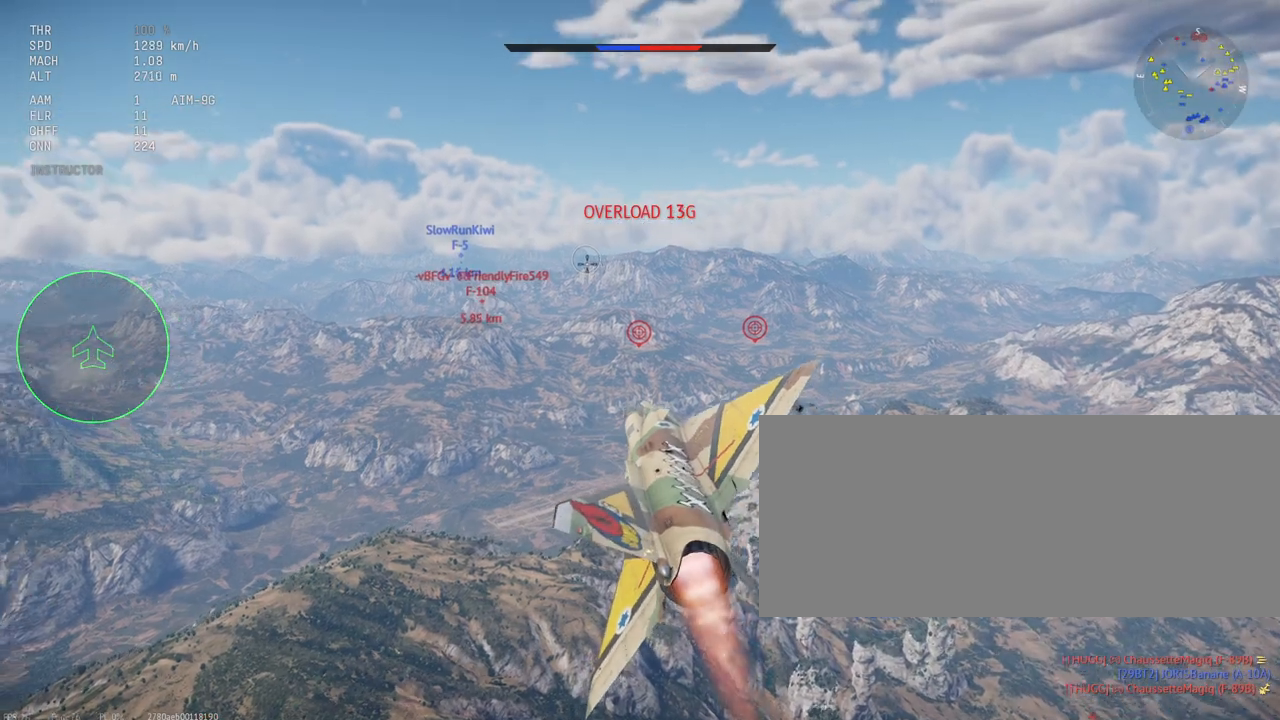
{"keys": [], "mouse": [], "events": [[33, "c", "down"], [267, "c", "up"]]}
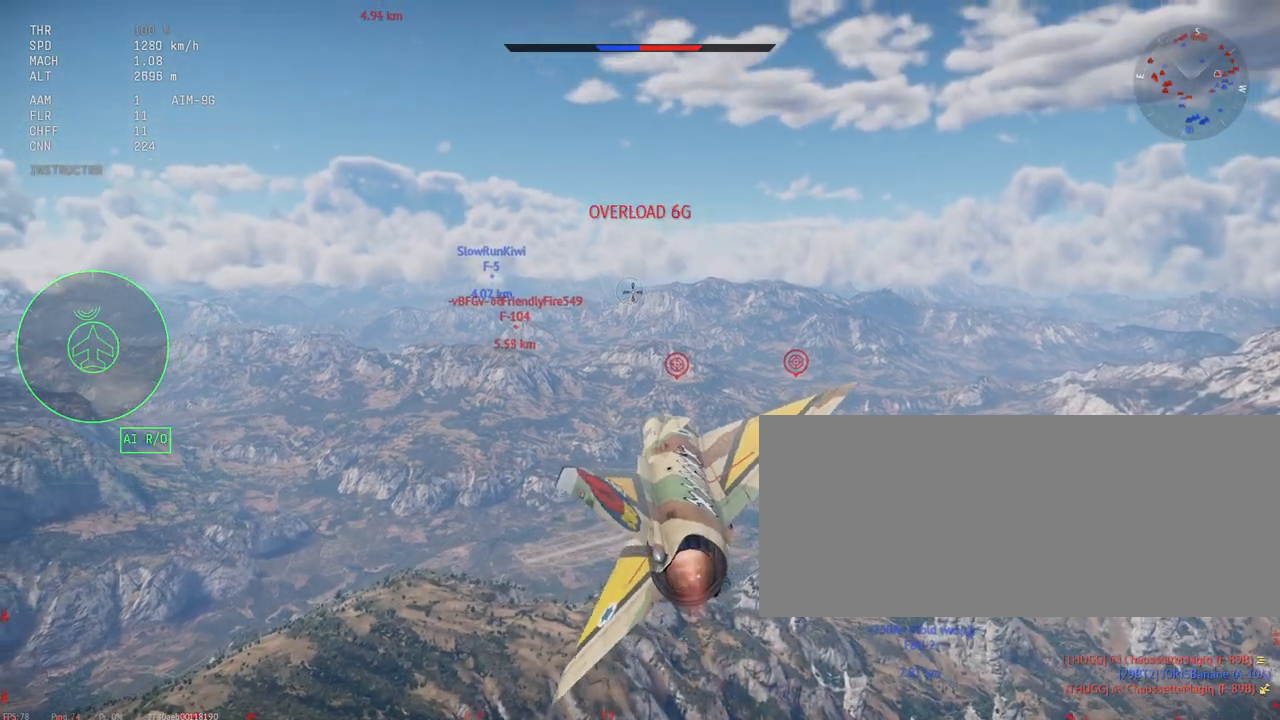
{"keys": ["x"], "mouse": [], "events": [[467, "x", "down"]]}
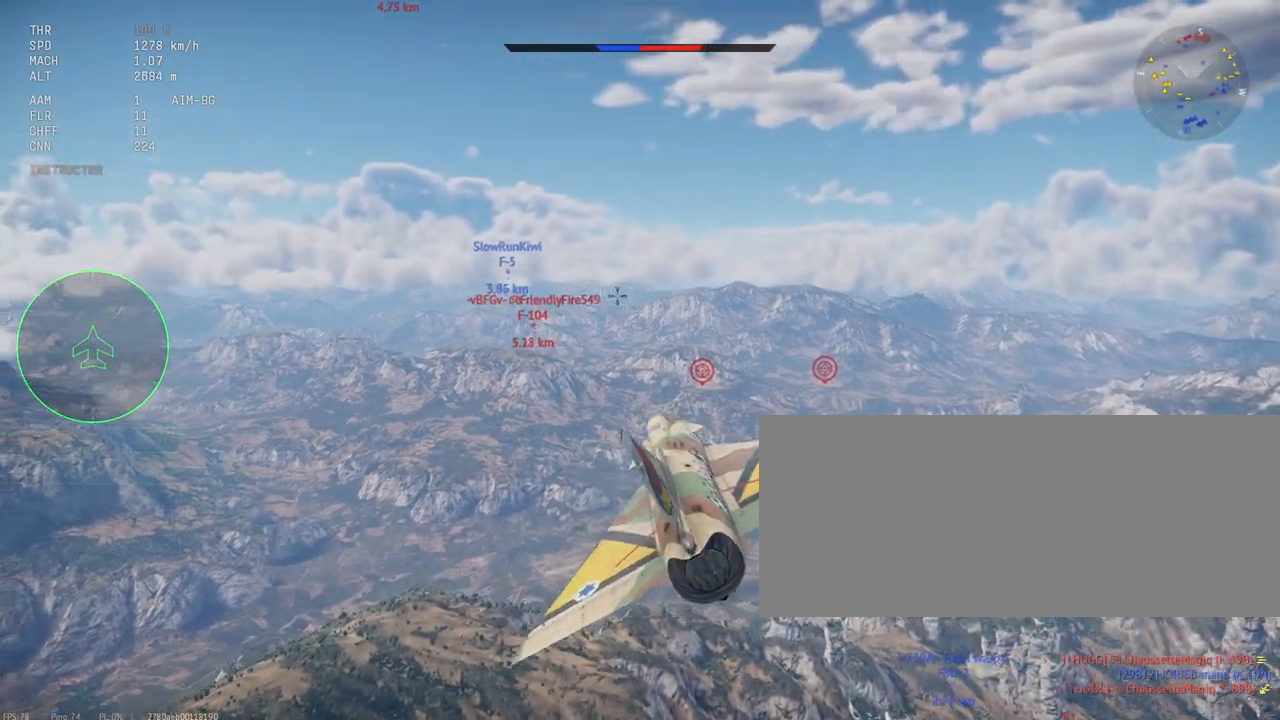
{"keys": [], "mouse": [], "events": [[50, "x", "up"]]}
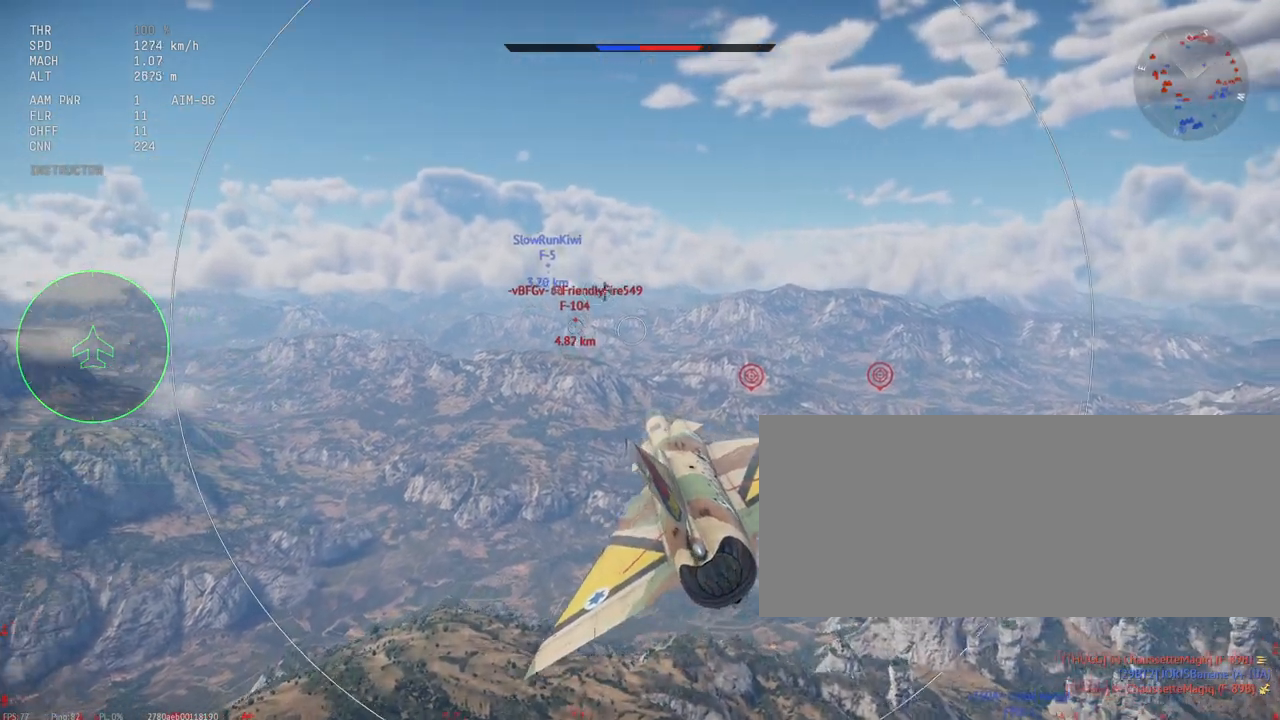
{"keys": [], "mouse": [], "events": []}
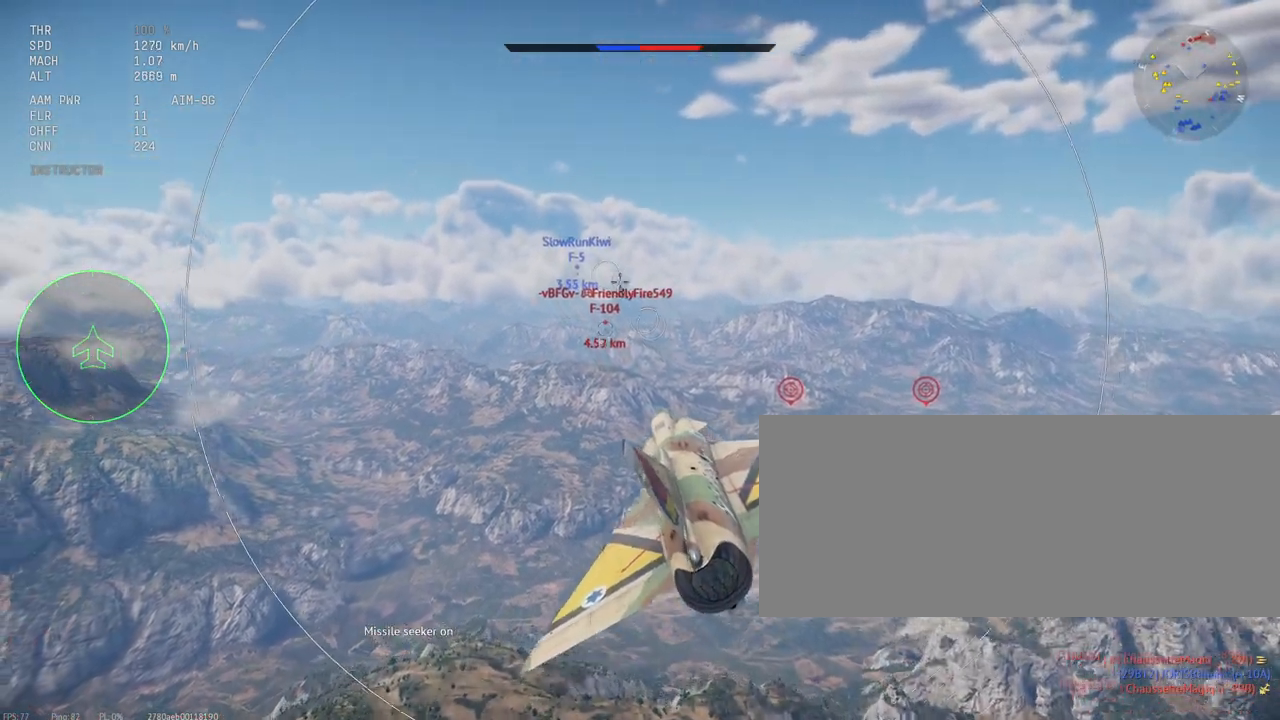
{"keys": [], "mouse": [], "events": []}
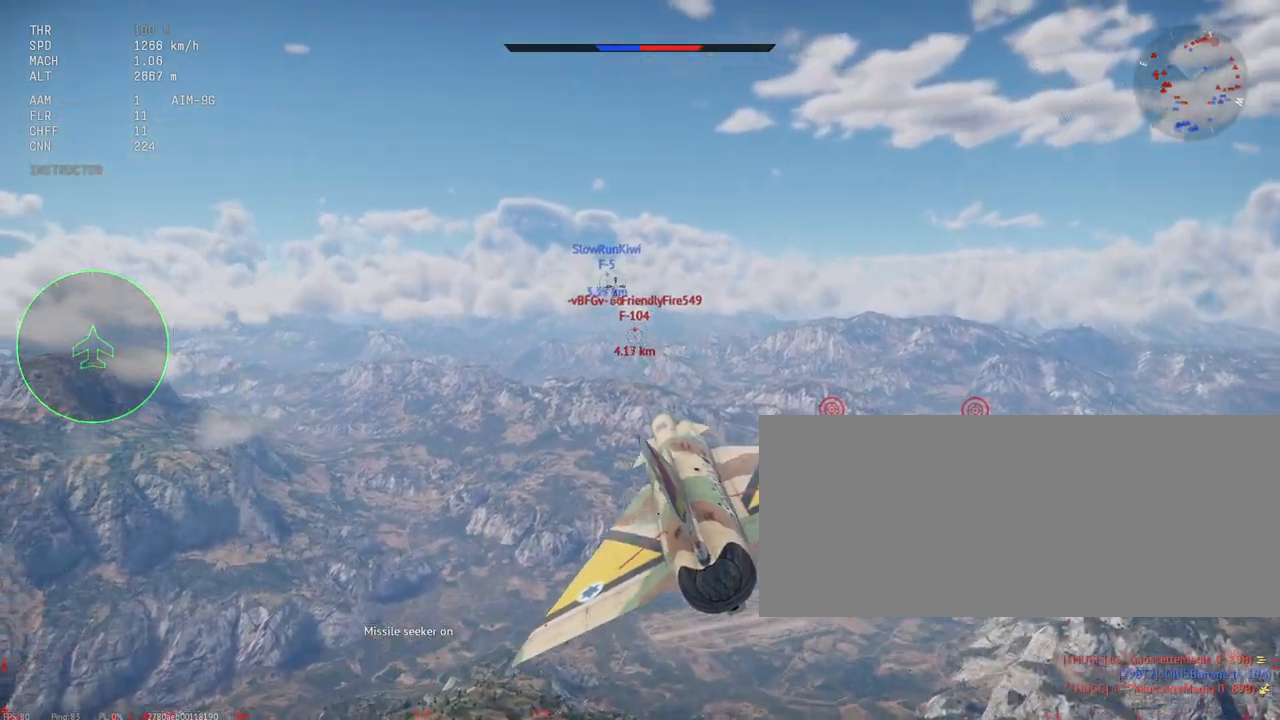
{"keys": [], "mouse": [], "events": []}
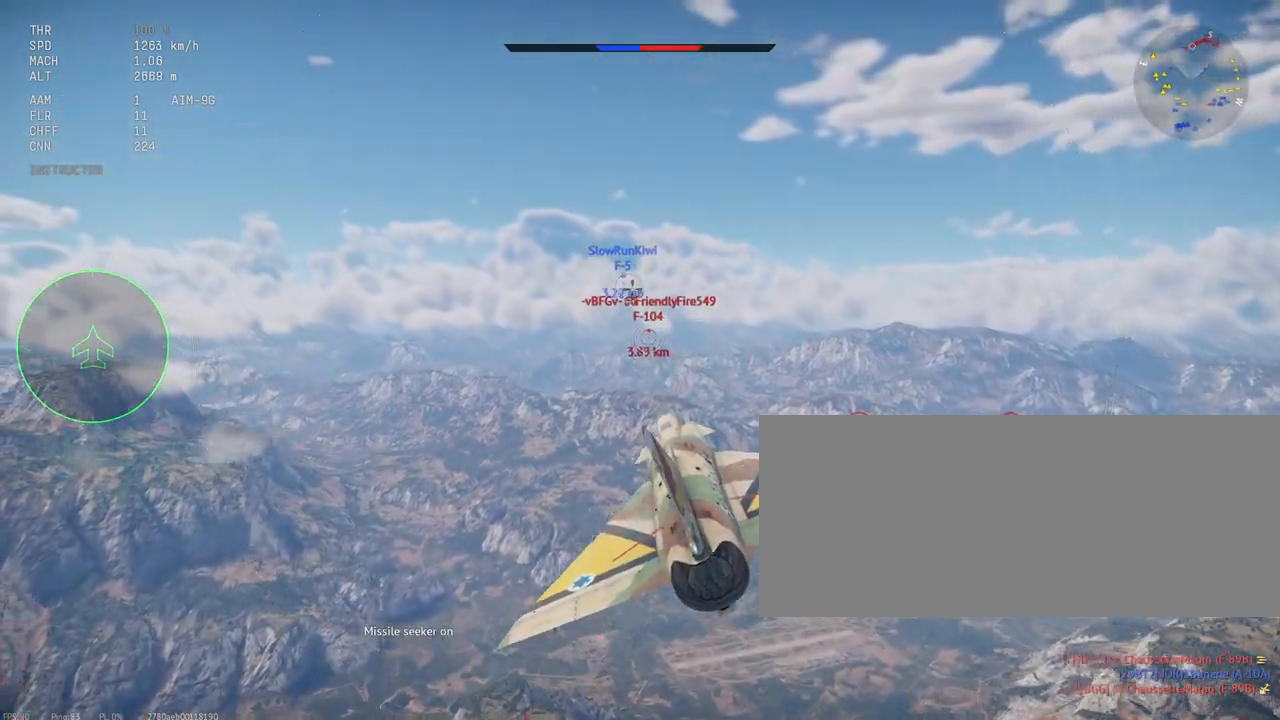
{"keys": [], "mouse": [], "events": []}
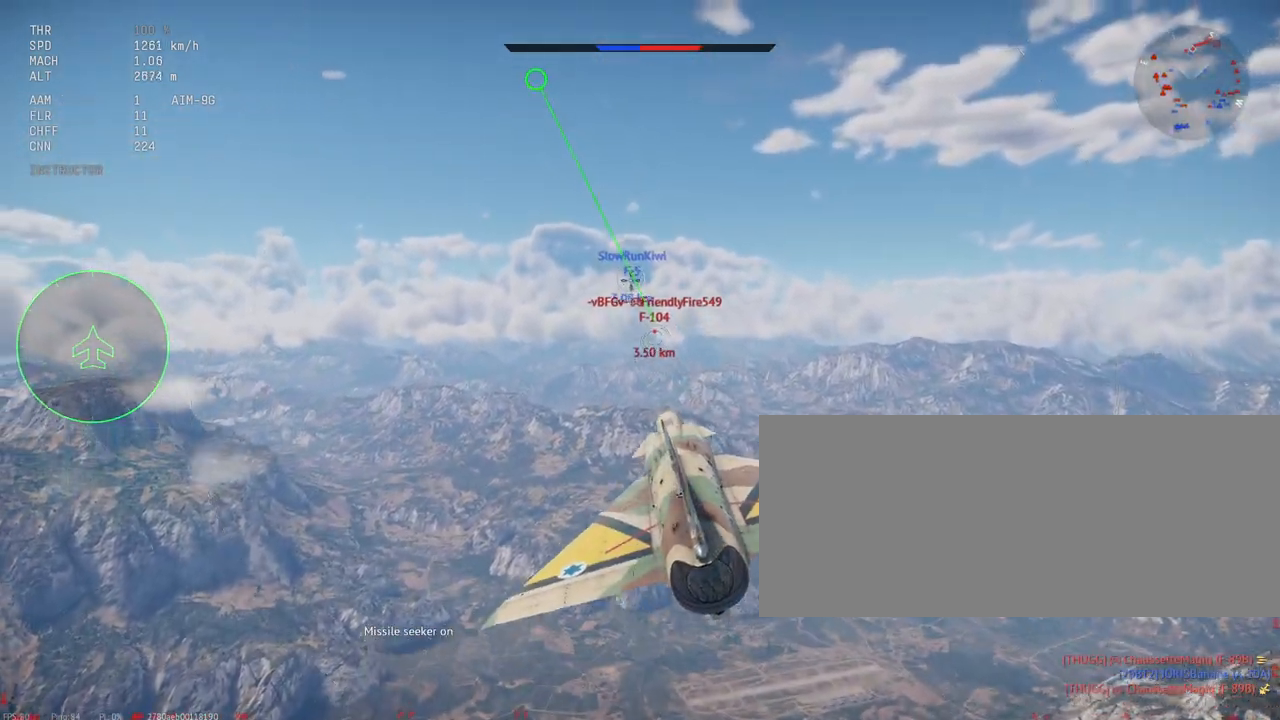
{"keys": [], "mouse": [], "events": []}
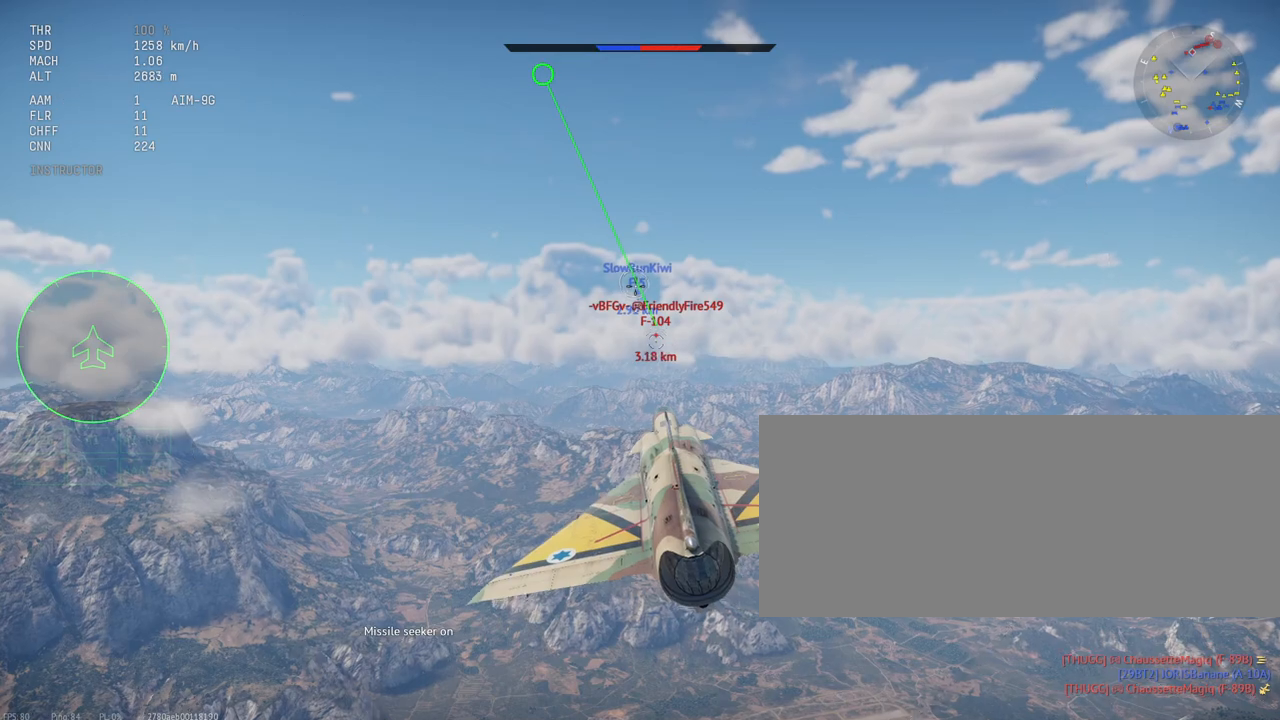
{"keys": [], "mouse": [], "events": []}
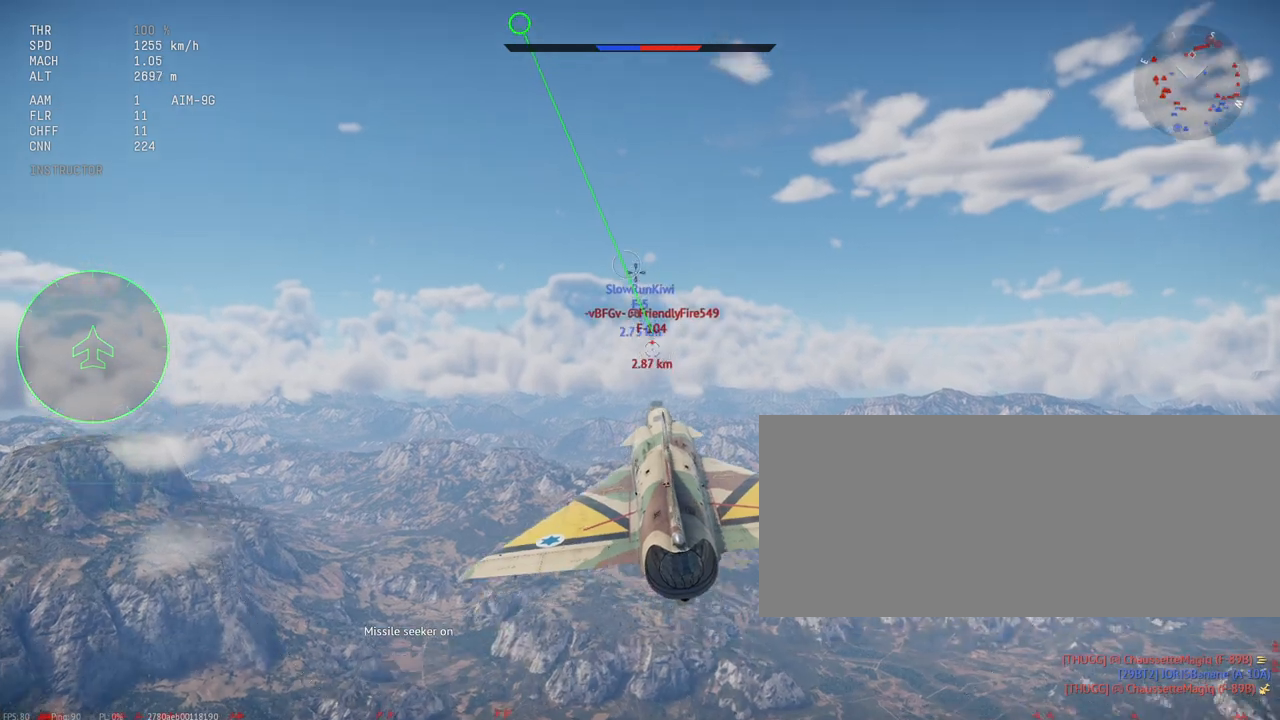
{"keys": [], "mouse": [], "events": []}
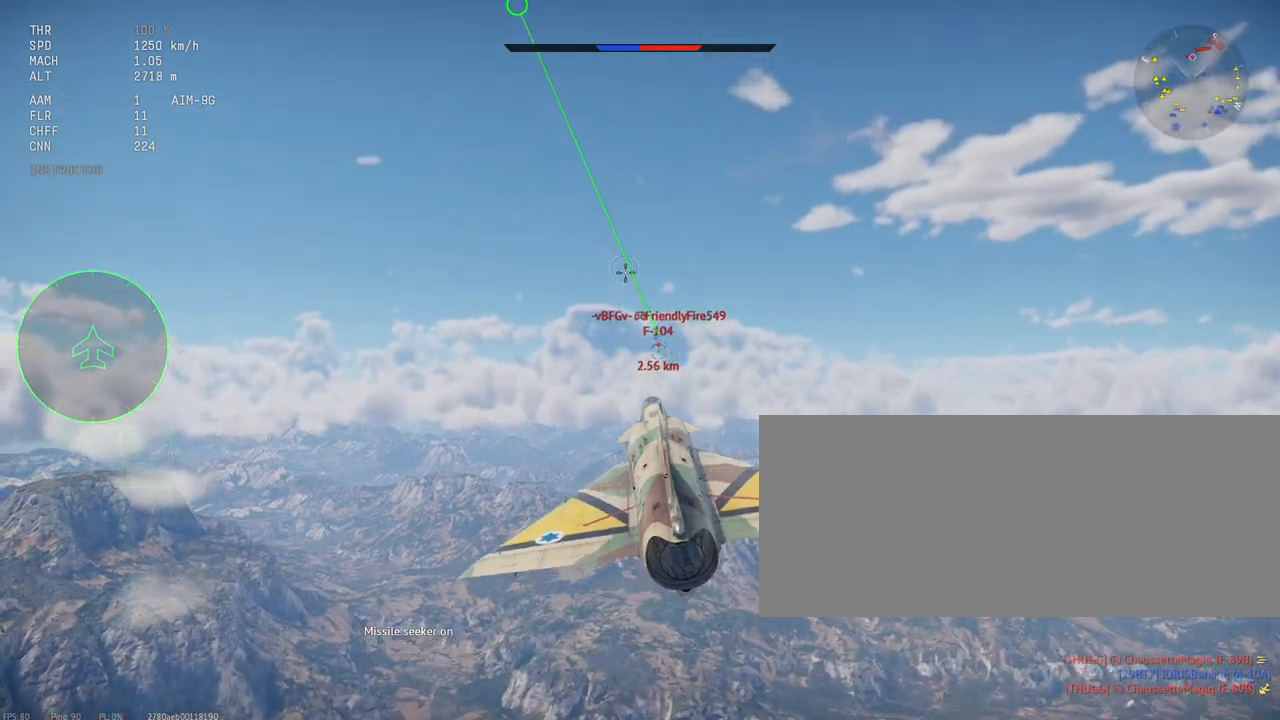
{"keys": [], "mouse": [], "events": []}
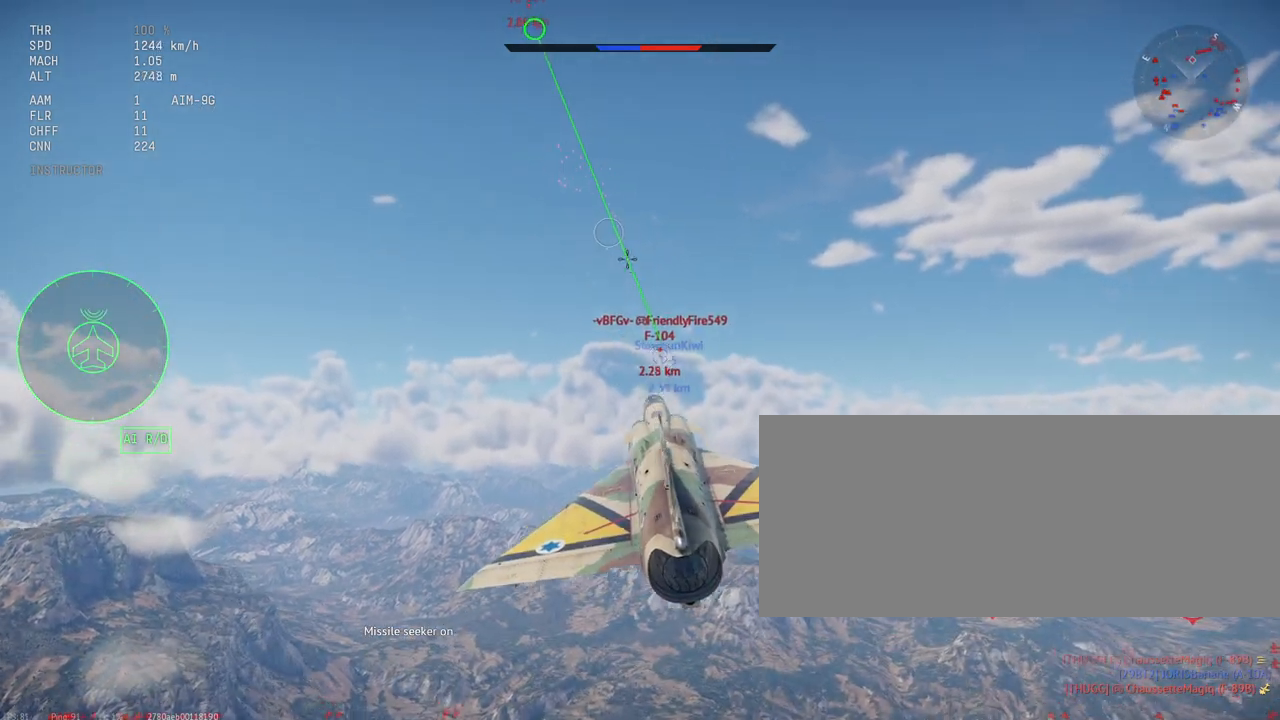
{"keys": [], "mouse": [], "events": []}
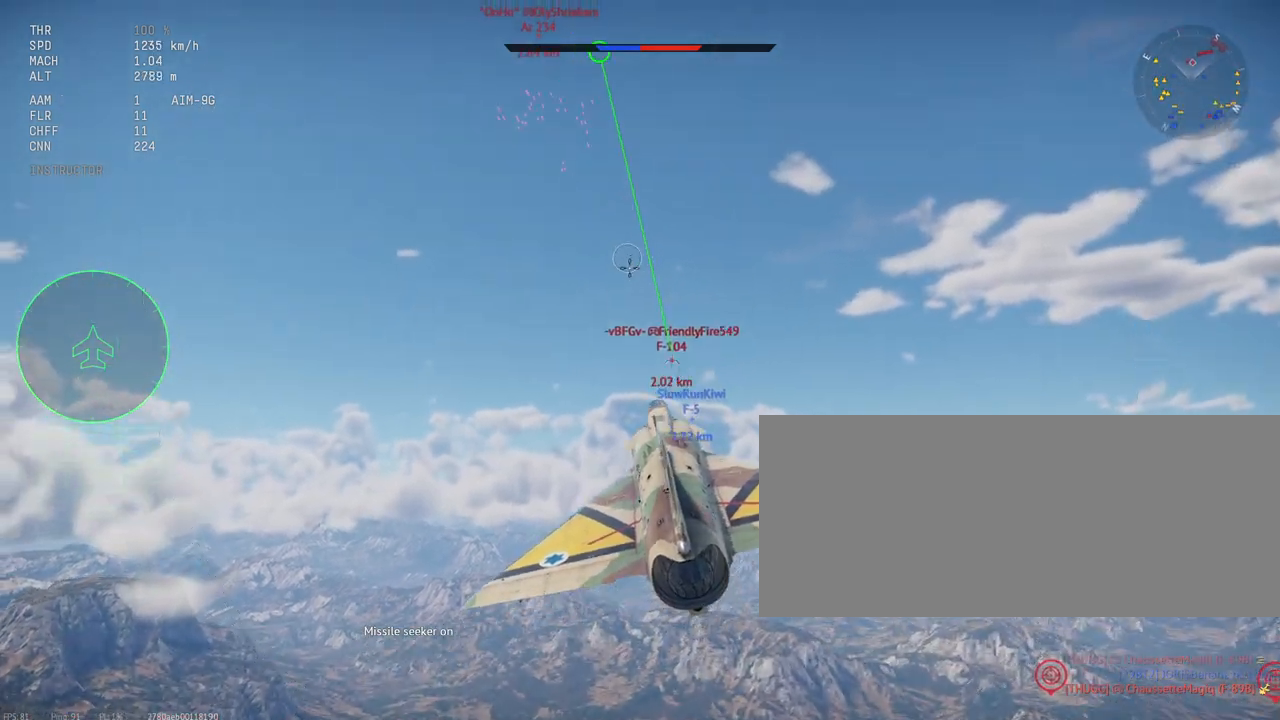
{"keys": [], "mouse": ["left"], "events": [[350, "mouse_left", "down"]]}
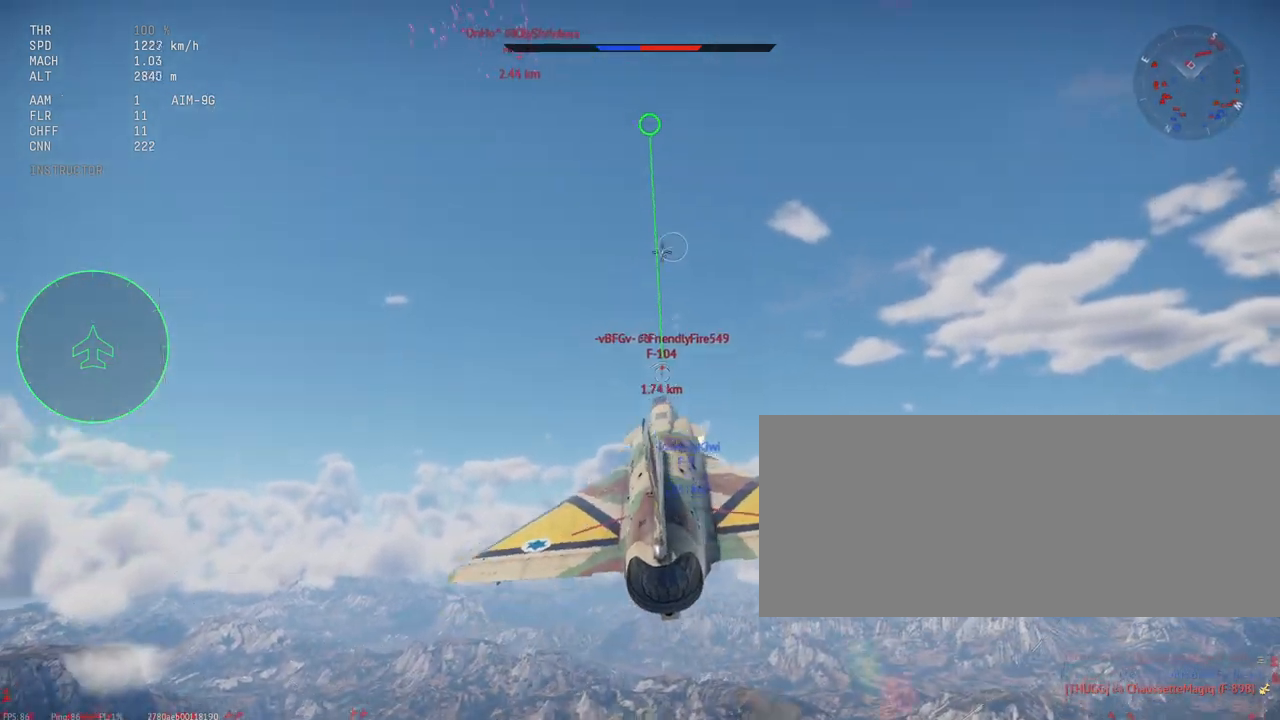
{"keys": [], "mouse": ["left"], "events": [[117, "mouse_left", "up"], [283, "mouse_left", "down"]]}
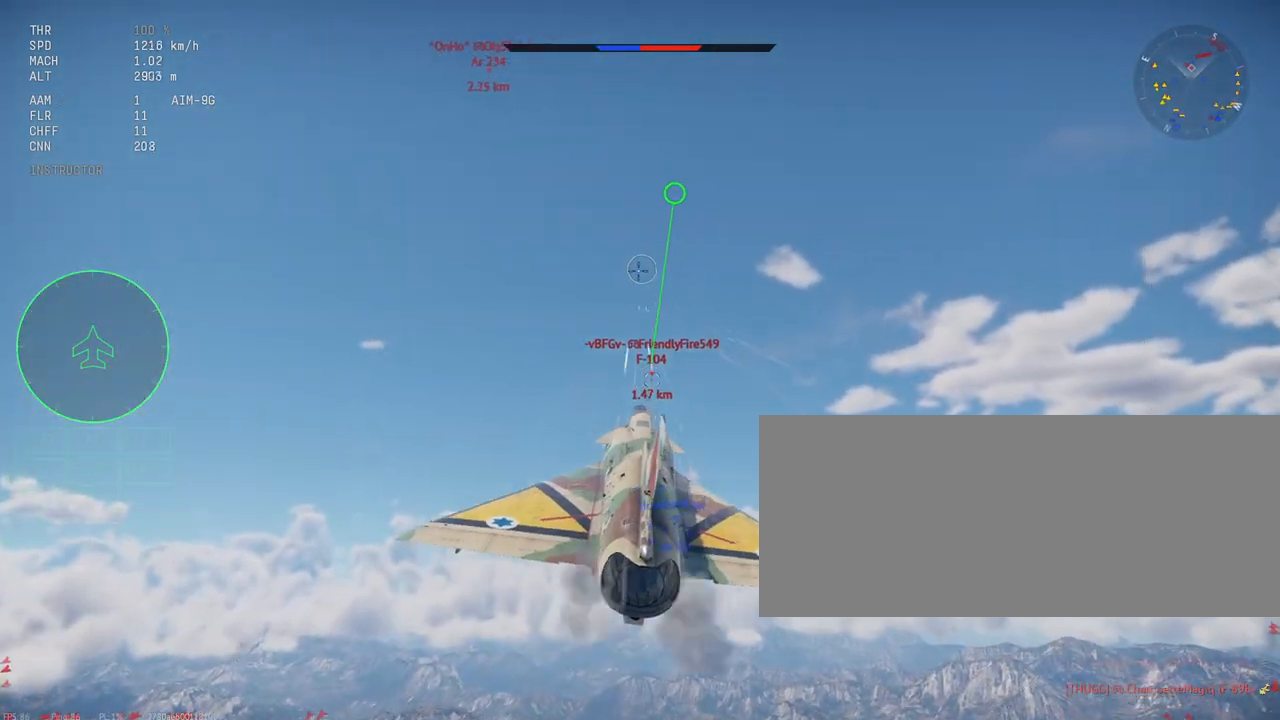
{"keys": [], "mouse": ["left"], "events": [[150, "mouse_left", "up"], [417, "mouse_left", "down"]]}